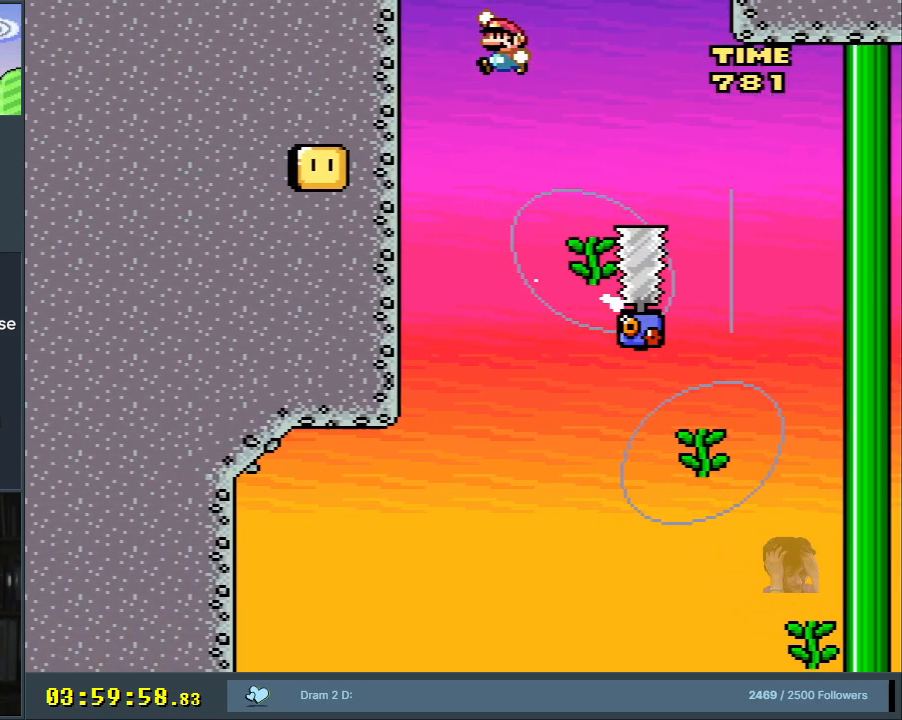
Gameplay with a controller (Nintendo layout); each line is a JSON object with the inputs held at the frame after it. "events" lists button and stick changes between this image and that frame as [ms after this image, input, new state], when the widget could be followed in between. Not read: L3 R3.
{"buttons": ["X"], "events": [[267, "X", "down"], [300, "B", "up"], [333, "DPAD_LEFT", "up"], [333, "Y", "up"]]}
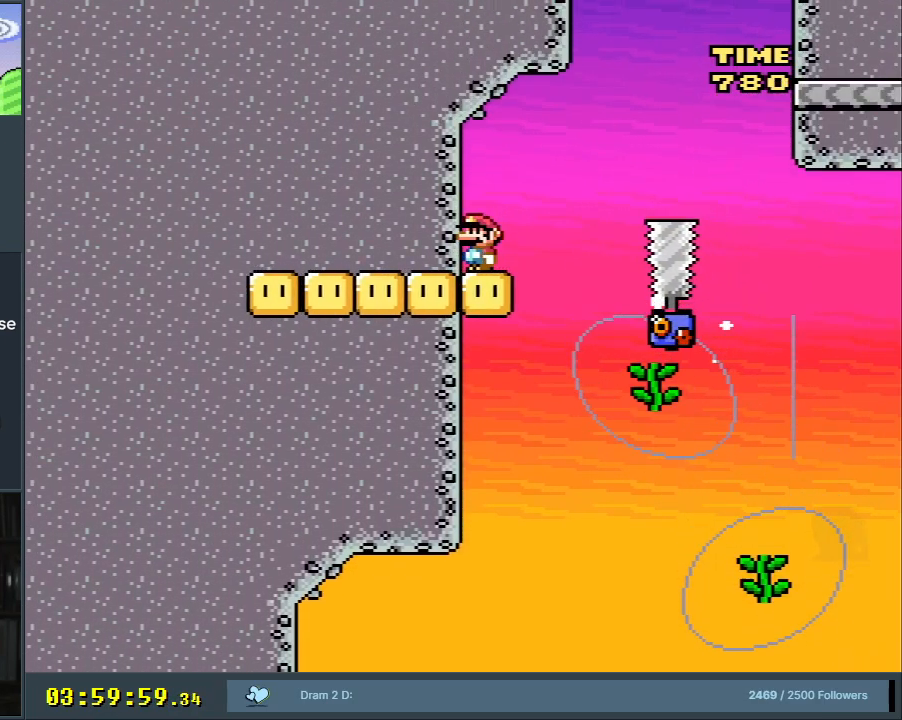
{"buttons": ["X"], "events": []}
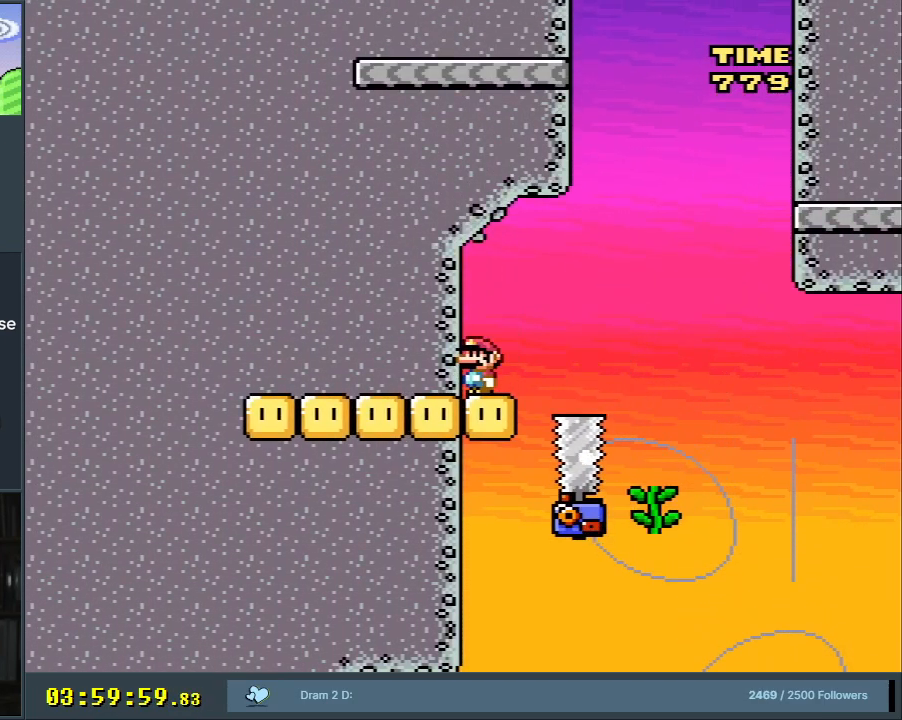
{"buttons": ["A", "X", "DPAD_RIGHT"], "events": [[183, "DPAD_RIGHT", "down"], [300, "A", "down"], [400, "A", "up"], [500, "A", "down"]]}
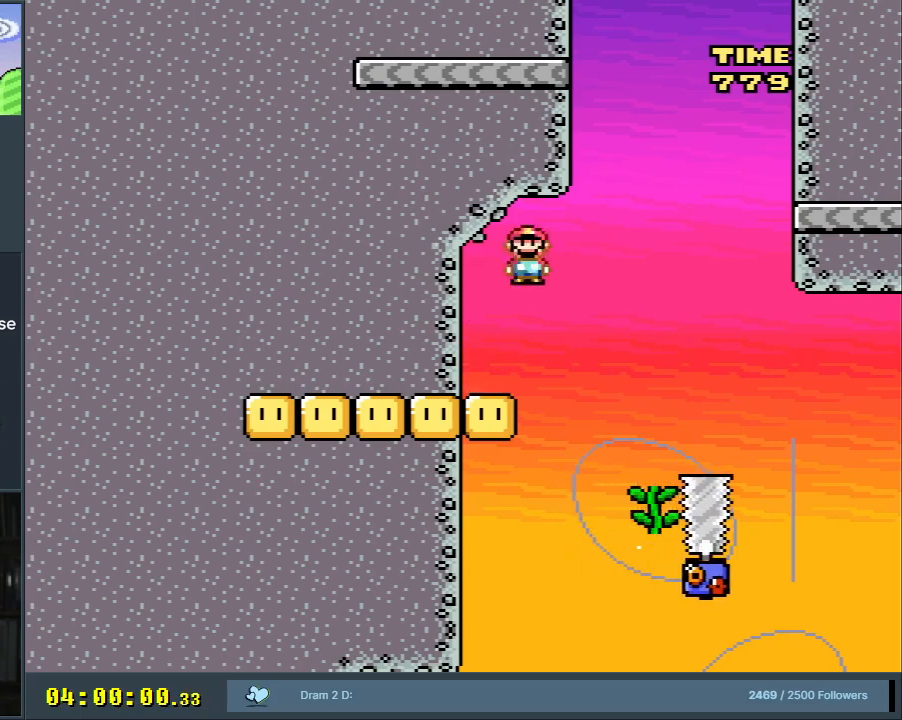
{"buttons": ["A", "X", "DPAD_RIGHT"], "events": [[83, "DPAD_RIGHT", "up"], [150, "A", "up"], [267, "A", "down"], [300, "DPAD_LEFT", "down"], [417, "DPAD_UP", "down"], [450, "DPAD_LEFT", "up"], [450, "DPAD_RIGHT", "down"], [450, "DPAD_UP", "up"]]}
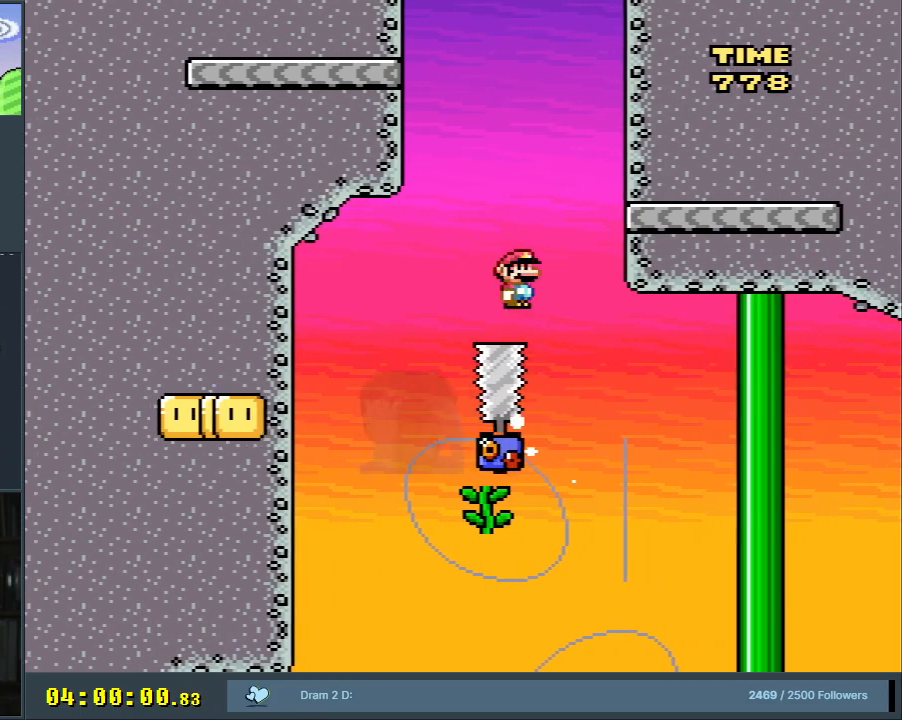
{"buttons": ["B", "Y", "DPAD_LEFT"], "events": [[217, "A", "up"], [283, "X", "up"], [283, "Y", "down"], [400, "DPAD_RIGHT", "up"], [483, "B", "down"], [483, "DPAD_LEFT", "down"]]}
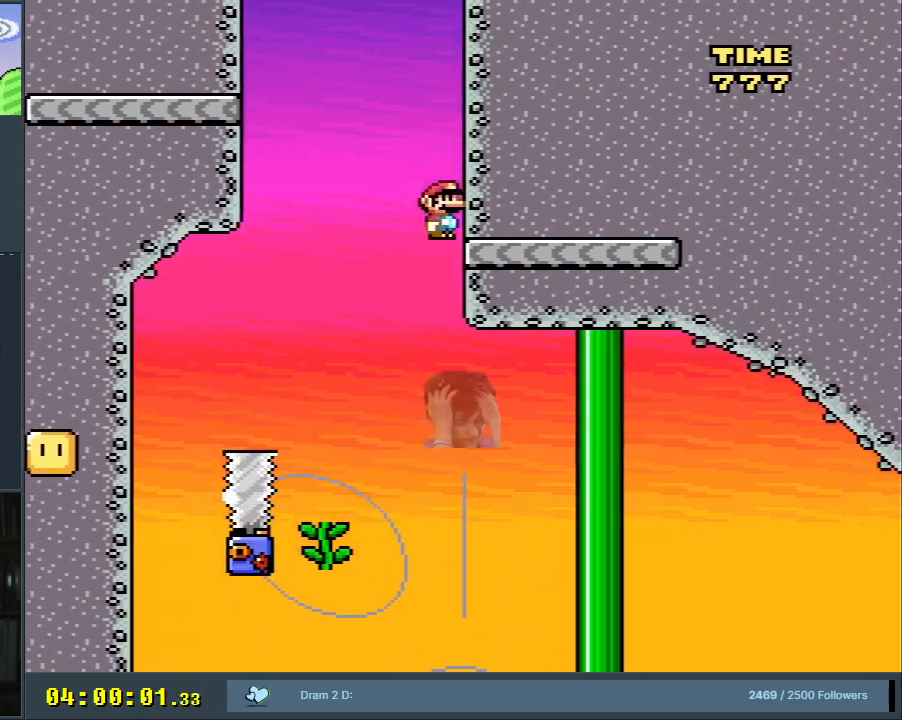
{"buttons": ["B", "Y", "DPAD_LEFT"], "events": []}
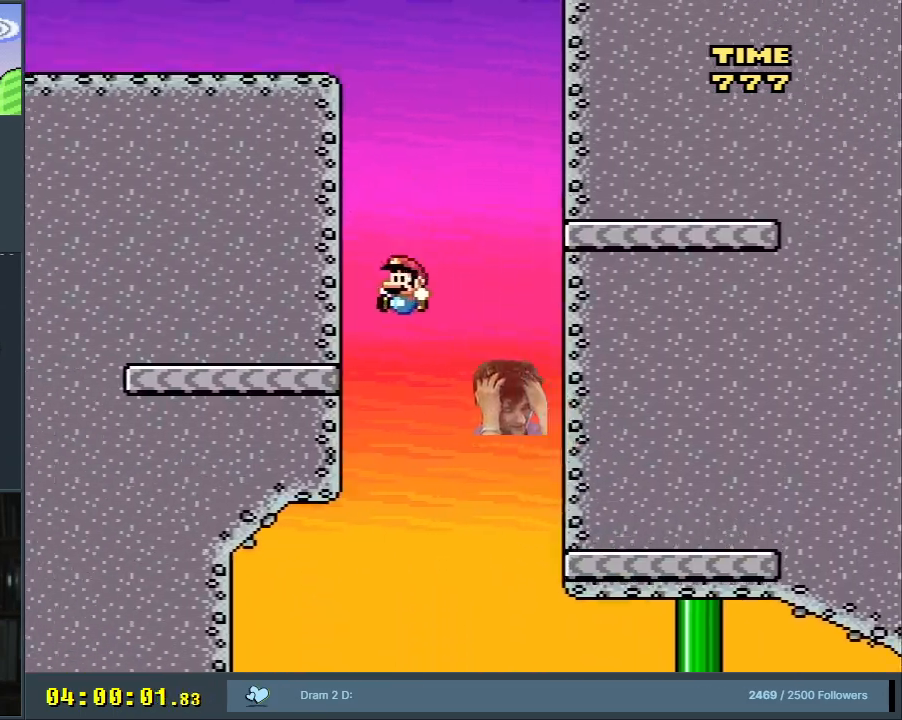
{"buttons": ["B", "Y", "DPAD_RIGHT"], "events": [[100, "B", "up"], [133, "DPAD_LEFT", "up"], [200, "DPAD_RIGHT", "down"], [233, "B", "down"]]}
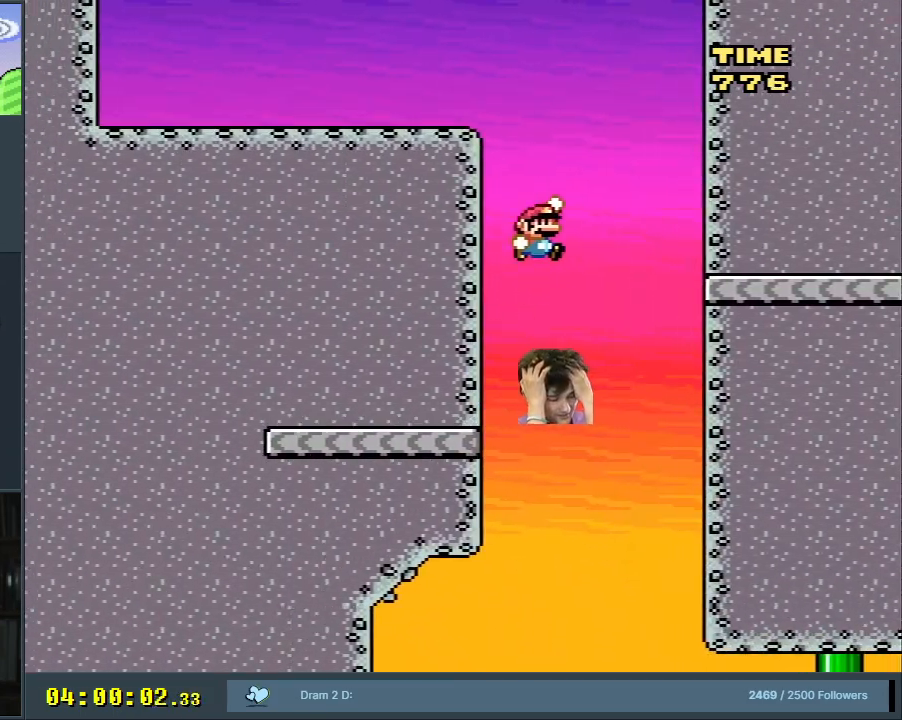
{"buttons": ["B", "Y", "DPAD_LEFT"], "events": [[267, "B", "up"], [317, "DPAD_RIGHT", "up"], [417, "B", "down"], [417, "DPAD_LEFT", "down"]]}
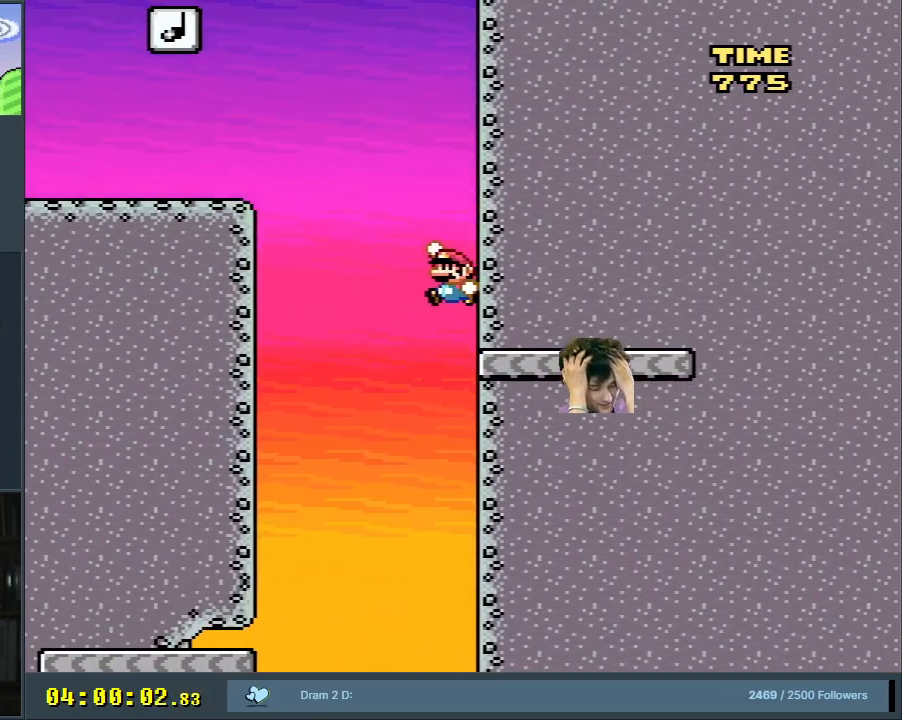
{"buttons": ["B", "Y", "DPAD_LEFT"], "events": []}
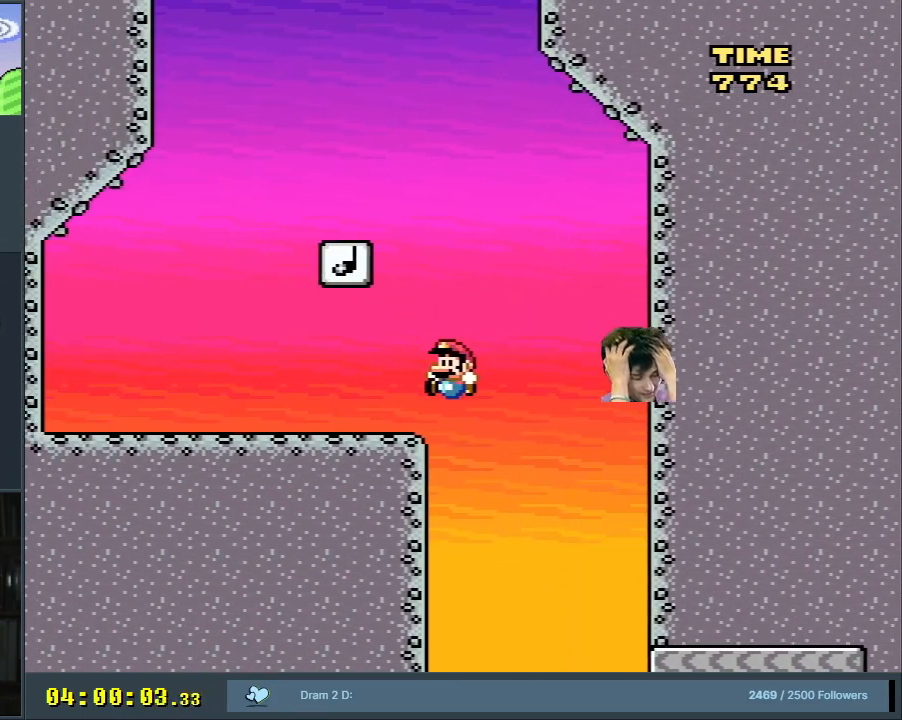
{"buttons": ["B", "Y", "DPAD_RIGHT"], "events": [[67, "B", "up"], [233, "B", "down"], [283, "DPAD_LEFT", "up"], [333, "DPAD_RIGHT", "down"]]}
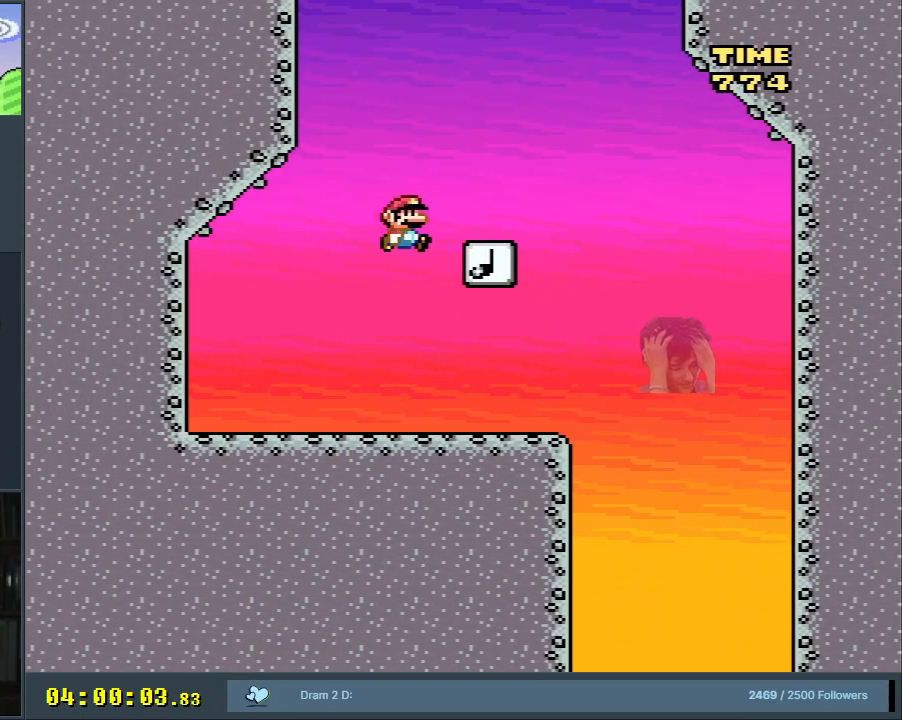
{"buttons": ["B", "Y"], "events": [[150, "B", "up"], [183, "DPAD_RIGHT", "up"], [233, "B", "down"], [400, "DPAD_LEFT", "down"], [483, "DPAD_LEFT", "up"]]}
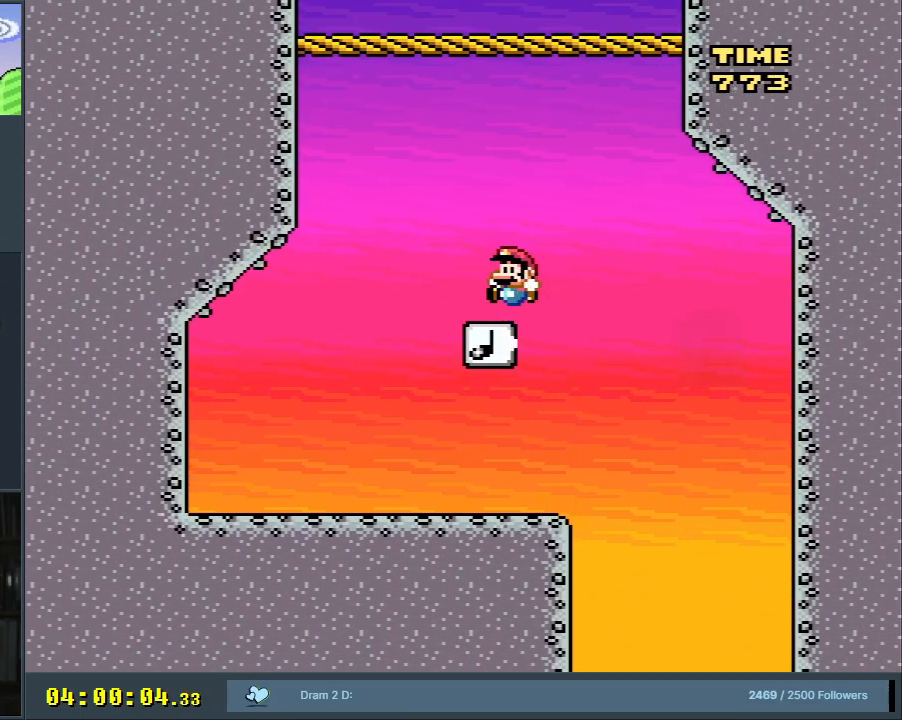
{"buttons": ["B", "Y"], "events": []}
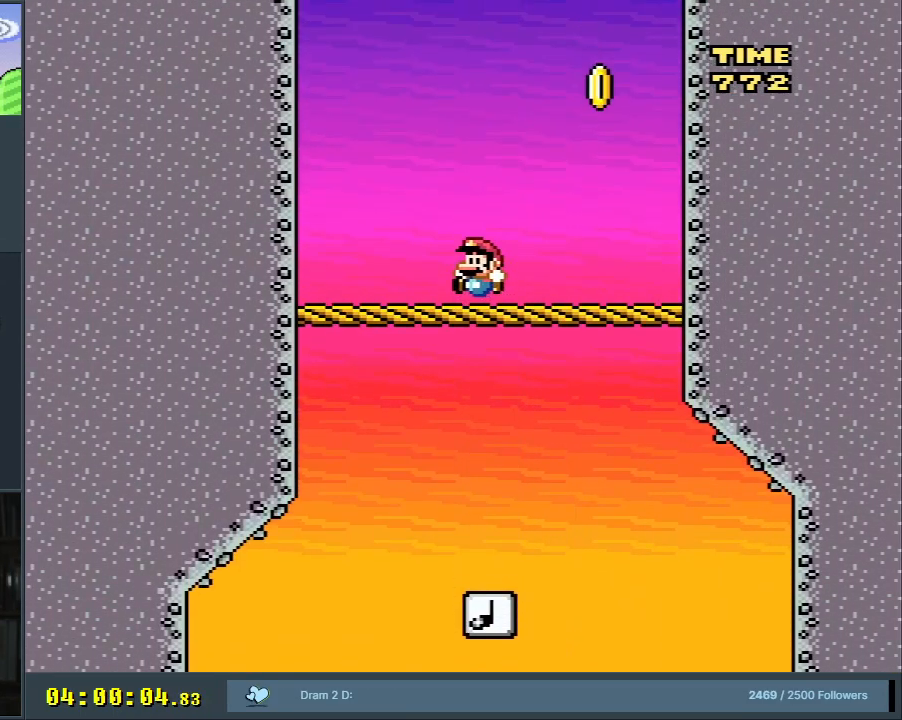
{"buttons": ["B", "Y", "DPAD_LEFT"], "events": [[50, "B", "up"], [100, "DPAD_RIGHT", "down"], [250, "B", "down"], [283, "DPAD_RIGHT", "up"], [483, "DPAD_LEFT", "down"]]}
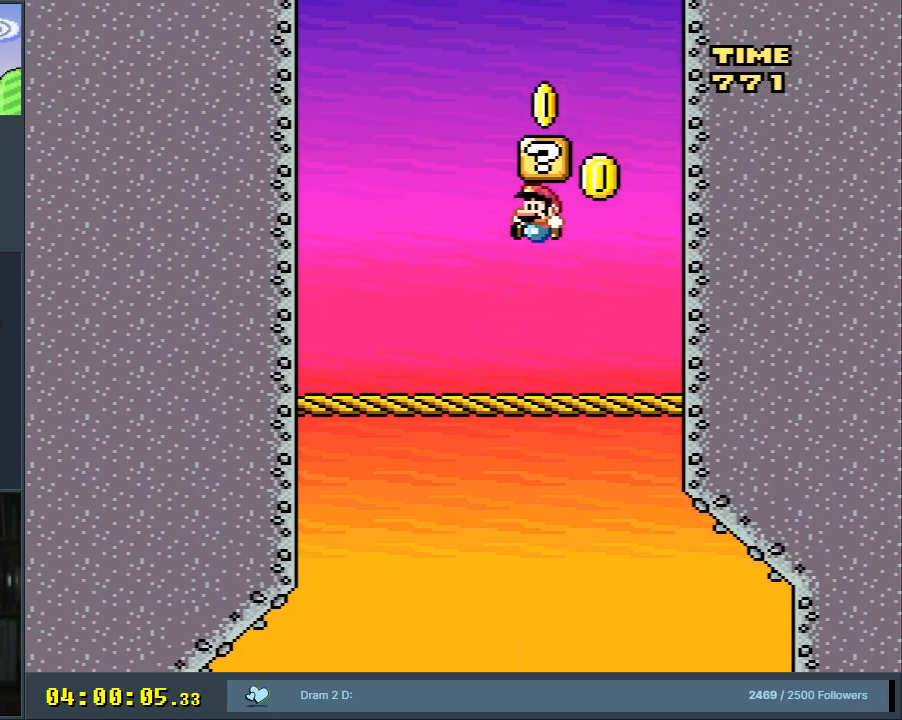
{"buttons": ["B", "Y"], "events": [[33, "B", "up"], [267, "B", "down"], [267, "DPAD_LEFT", "up"], [333, "DPAD_RIGHT", "down"], [450, "DPAD_RIGHT", "up"]]}
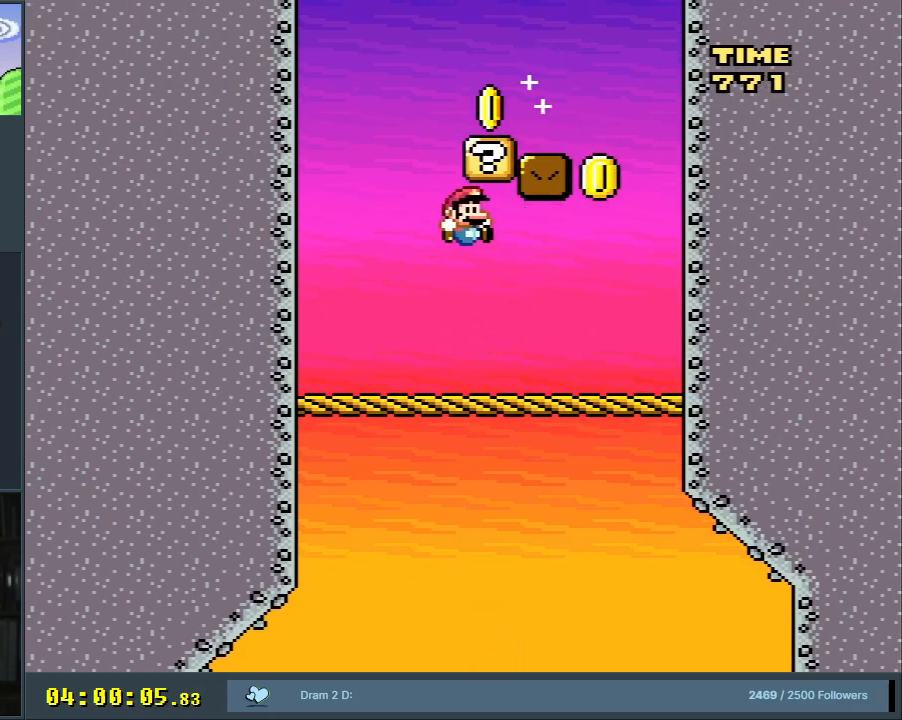
{"buttons": ["B", "Y", "DPAD_RIGHT"], "events": [[83, "B", "up"], [83, "DPAD_LEFT", "down"], [300, "B", "down"], [317, "DPAD_LEFT", "up"], [317, "DPAD_UP", "down"], [350, "DPAD_RIGHT", "down"], [350, "DPAD_UP", "up"]]}
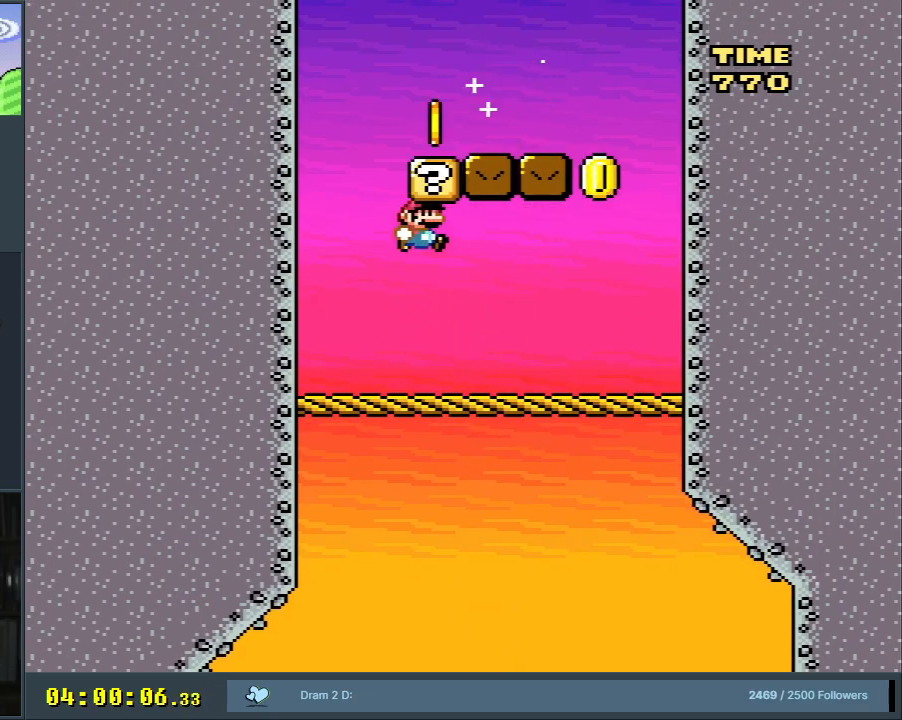
{"buttons": ["B", "Y", "DPAD_RIGHT"], "events": [[33, "DPAD_RIGHT", "up"], [133, "B", "up"], [150, "DPAD_LEFT", "down"], [400, "B", "down"], [417, "DPAD_LEFT", "up"], [433, "DPAD_RIGHT", "down"]]}
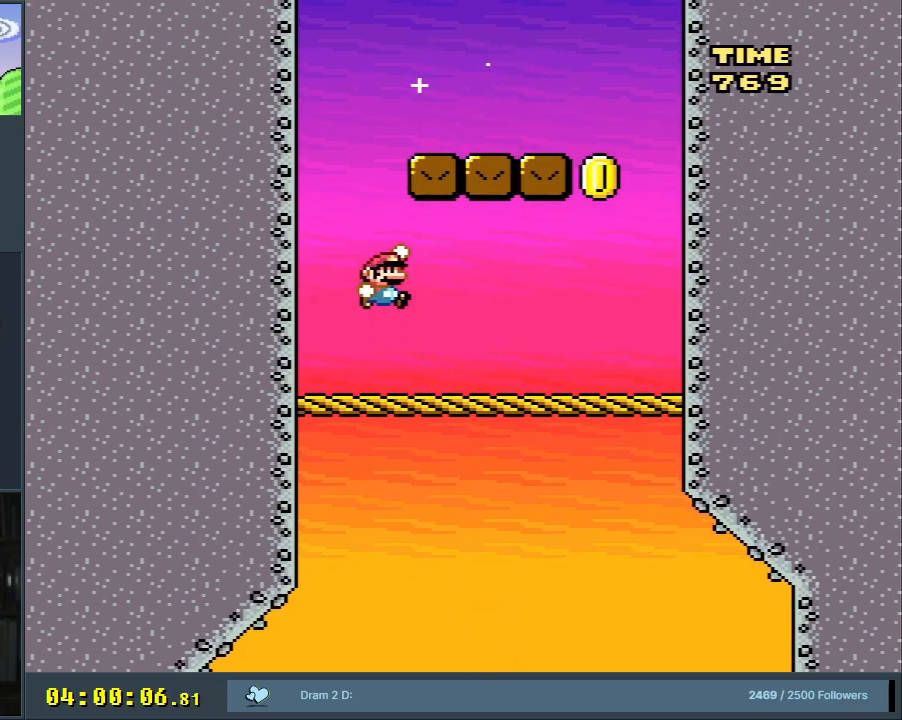
{"buttons": ["B", "Y", "DPAD_LEFT"], "events": [[117, "DPAD_RIGHT", "up"], [200, "B", "up"], [217, "DPAD_LEFT", "down"], [500, "B", "down"]]}
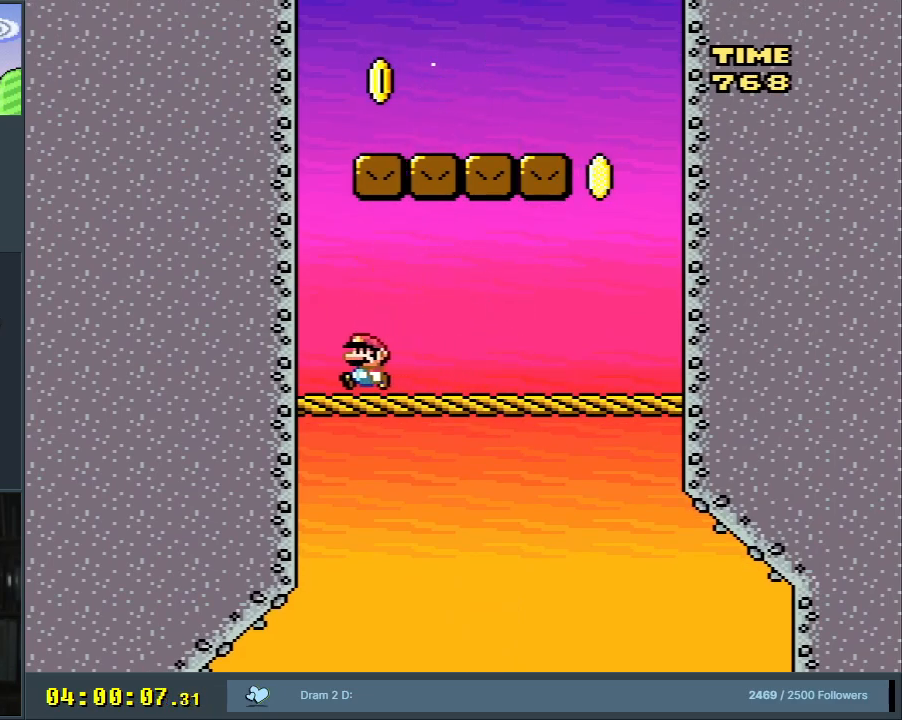
{"buttons": ["Y", "DPAD_RIGHT"], "events": [[67, "DPAD_LEFT", "up"], [183, "DPAD_RIGHT", "down"], [450, "B", "up"]]}
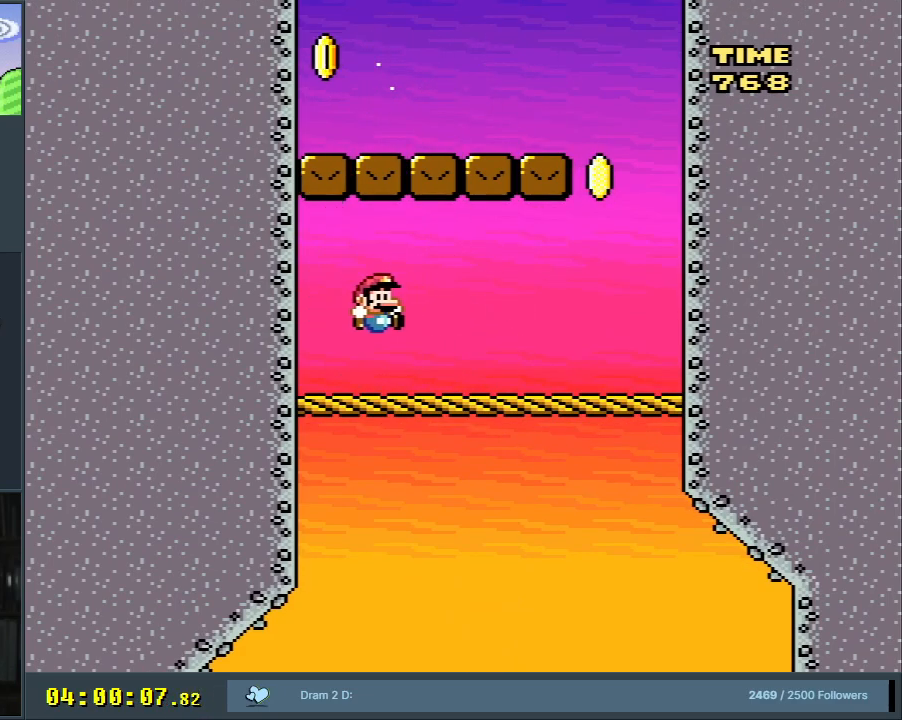
{"buttons": ["B", "Y", "DPAD_RIGHT"], "events": [[483, "B", "down"]]}
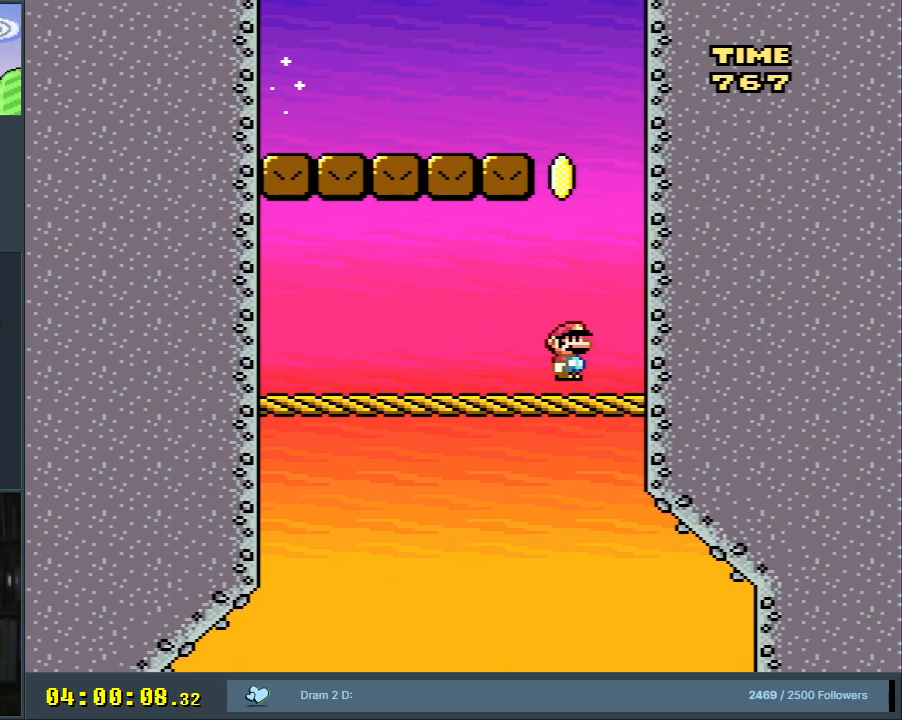
{"buttons": ["B", "Y", "DPAD_LEFT"], "events": [[17, "DPAD_RIGHT", "up"], [150, "DPAD_LEFT", "down"]]}
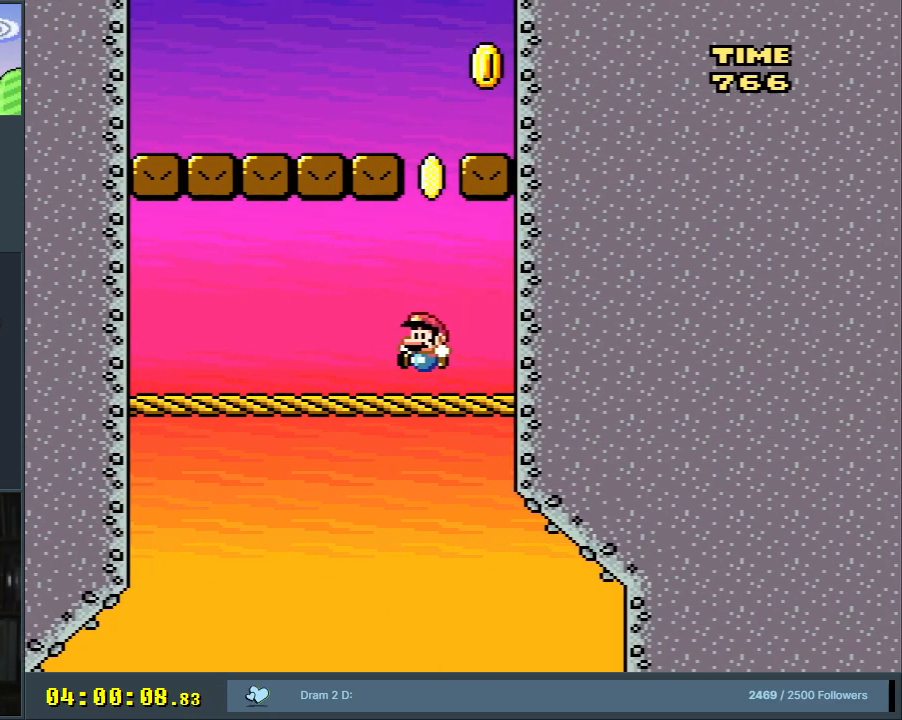
{"buttons": ["Y", "DPAD_RIGHT"], "events": [[217, "B", "up"], [367, "DPAD_LEFT", "up"], [450, "DPAD_RIGHT", "down"]]}
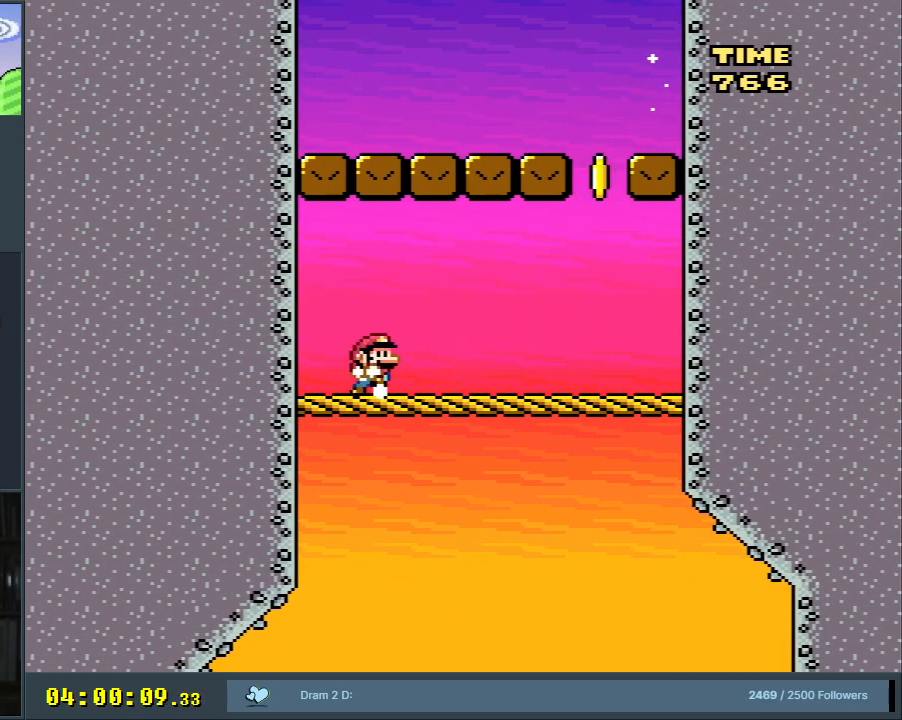
{"buttons": ["Y", "DPAD_RIGHT"], "events": []}
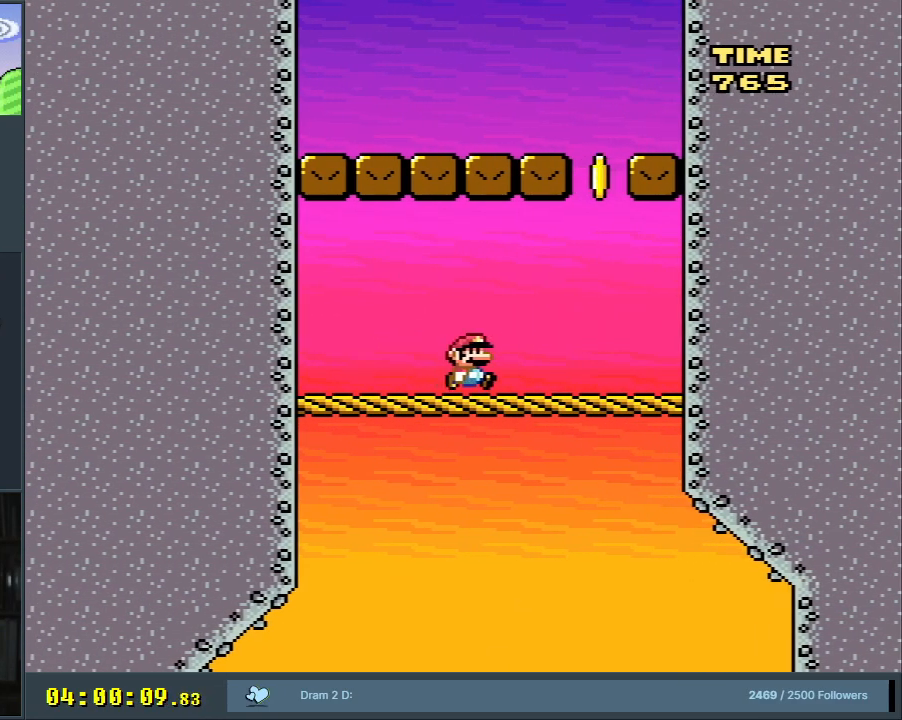
{"buttons": ["B", "Y", "DPAD_LEFT"], "events": [[133, "B", "down"], [133, "DPAD_RIGHT", "up"], [233, "DPAD_LEFT", "down"]]}
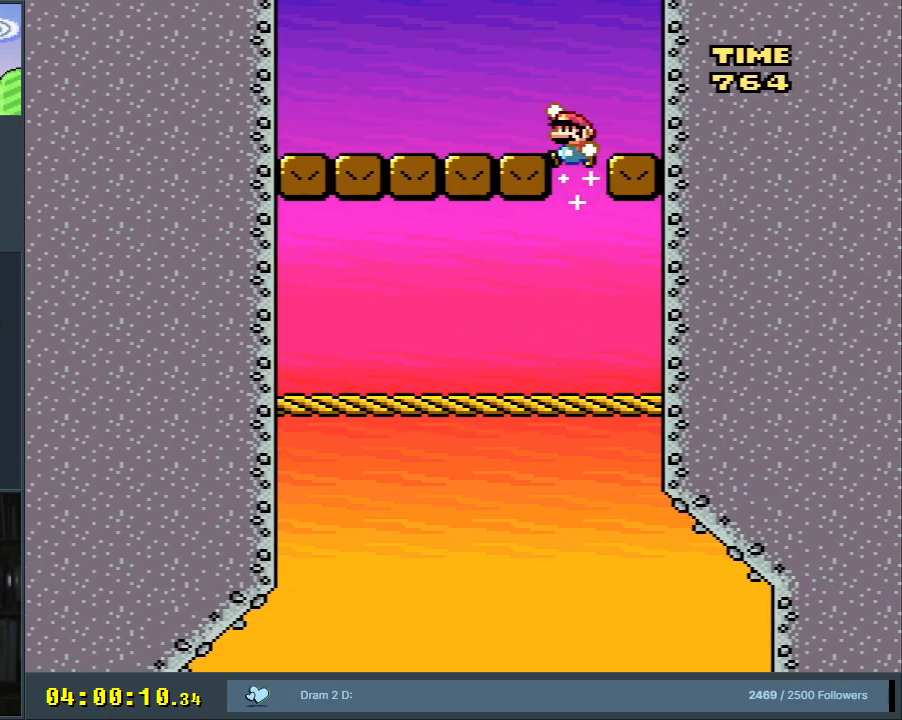
{"buttons": ["B", "Y"], "events": [[133, "DPAD_LEFT", "up"], [167, "B", "up"], [217, "DPAD_RIGHT", "down"], [383, "DPAD_RIGHT", "up"], [417, "B", "down"]]}
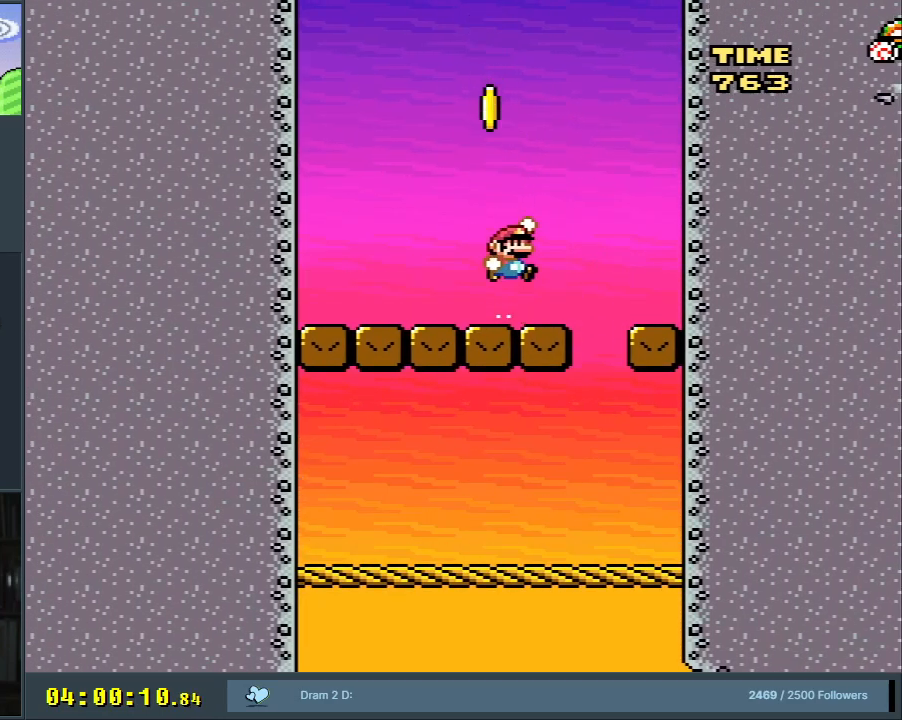
{"buttons": ["Y", "DPAD_RIGHT"], "events": [[217, "DPAD_LEFT", "down"], [267, "B", "up"], [350, "DPAD_LEFT", "up"], [367, "DPAD_UP", "down"], [383, "DPAD_UP", "up"], [400, "DPAD_RIGHT", "down"]]}
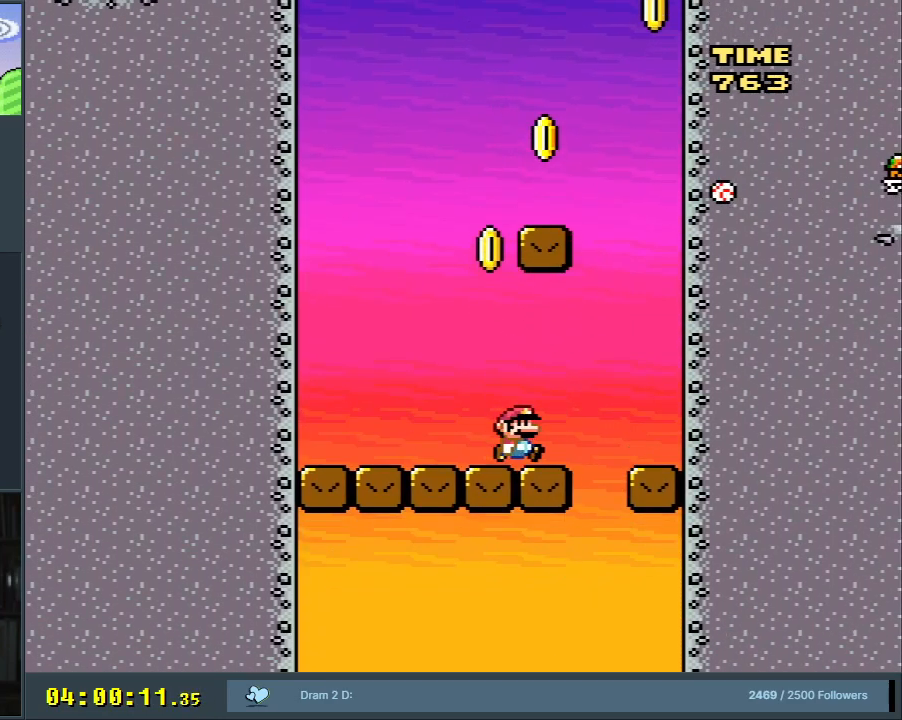
{"buttons": ["Y"], "events": [[100, "B", "down"], [250, "DPAD_RIGHT", "up"], [383, "B", "up"]]}
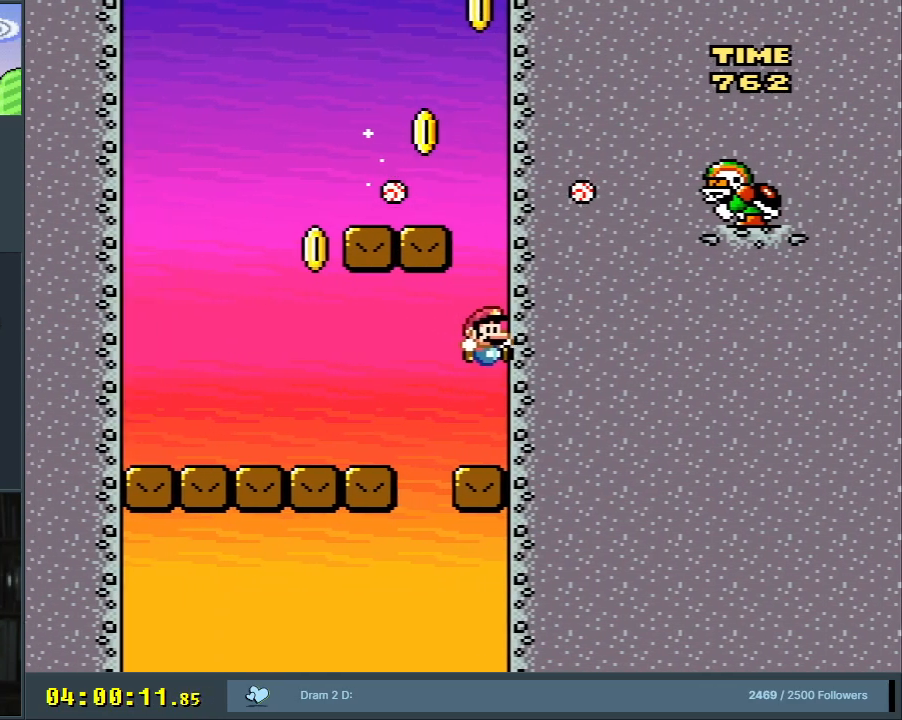
{"buttons": ["B", "X", "Y"], "events": [[150, "B", "down"], [500, "X", "down"]]}
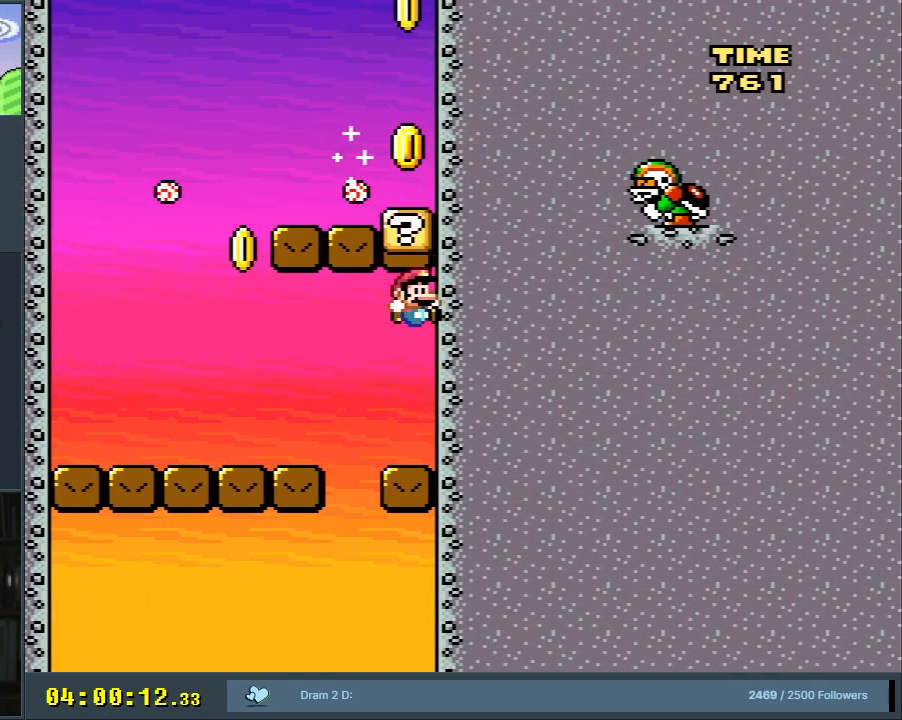
{"buttons": ["Y", "DPAD_LEFT"], "events": [[17, "B", "up"], [33, "Y", "up"], [100, "DPAD_LEFT", "down"], [267, "A", "down"], [367, "A", "up"], [450, "X", "up"], [467, "Y", "down"]]}
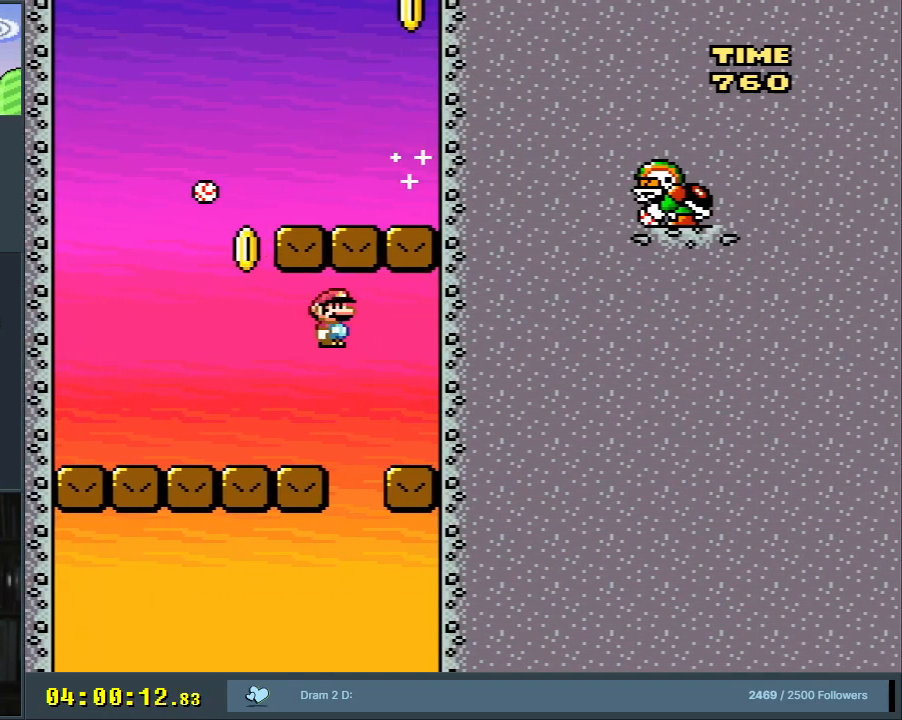
{"buttons": ["B", "Y"], "events": [[267, "DPAD_LEFT", "up"], [300, "B", "down"], [300, "DPAD_RIGHT", "down"], [450, "DPAD_RIGHT", "up"]]}
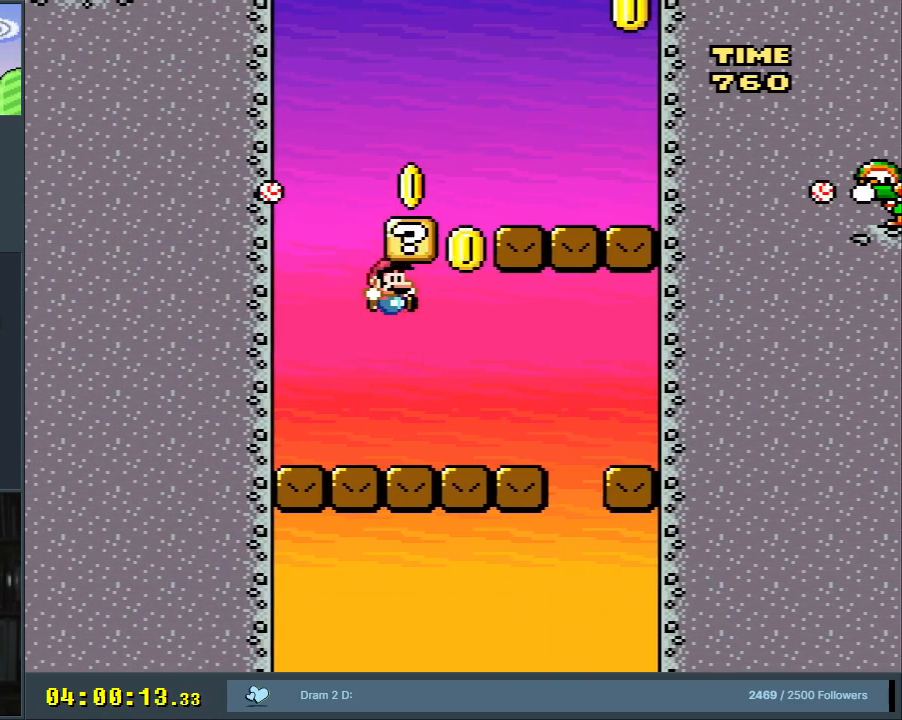
{"buttons": ["B", "Y", "DPAD_RIGHT"], "events": [[83, "B", "up"], [83, "DPAD_LEFT", "down"], [317, "B", "down"], [333, "DPAD_LEFT", "up"], [367, "DPAD_RIGHT", "down"]]}